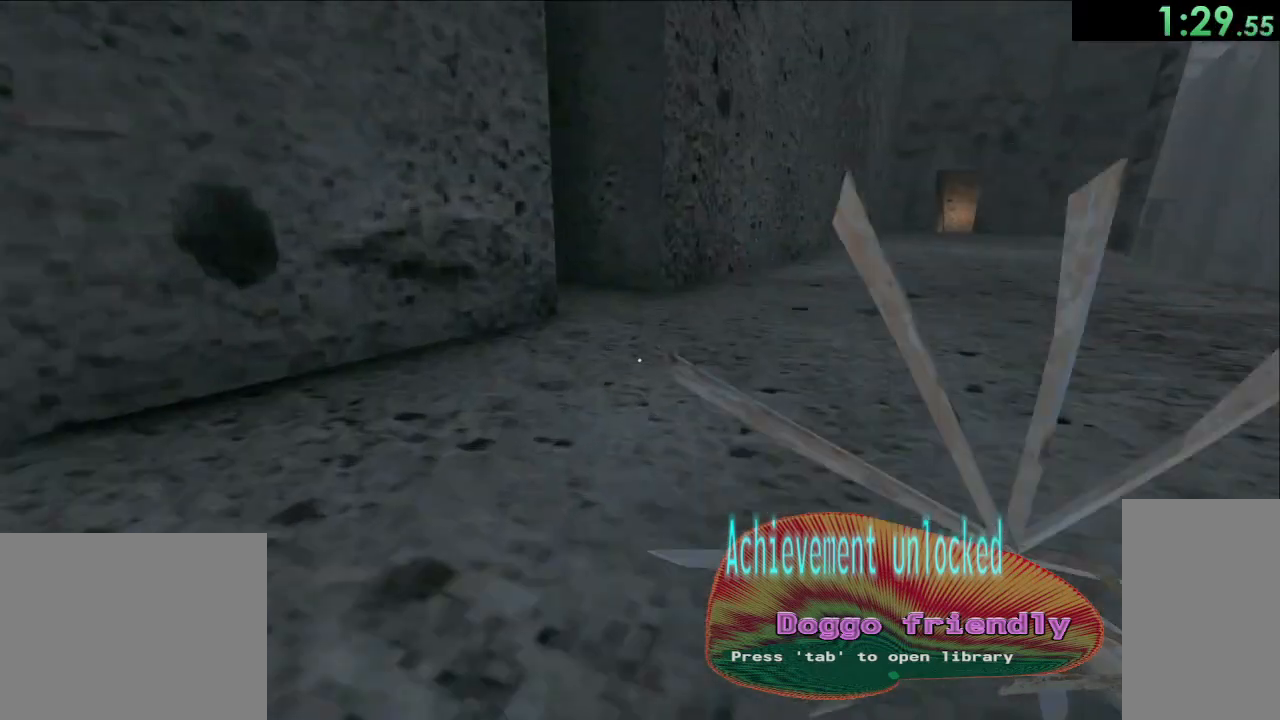
Gameplay with keyboard and mouse; each line is a JSON object with the keys and mouse buttons held at the frame after it. "events" lists presses ("down") and releases ("up") of "a", "ctrl", "d", "e", "q", "s", "shift", "space", "w", "mouse_left", "mouse_wheel", "mouse_right", "mouse_mb4" and "mouse_mb5" between this image and that frame as [ms after this image, input, new state], when the widget could be followed in between. "mouse_left", "mouse_wheel", "mouse_right", "mouse_mb4", "mouse_mb5" = the "left", "wheel", "right", "mb4", "mb5" buttons of the "mouse" list. No other keys are recorded. "wheel" means that the mouse wheel is clicked or scrolled. Mouse movement is not recorded.
{"keys": [], "mouse": [], "events": [[450, "w", "up"]]}
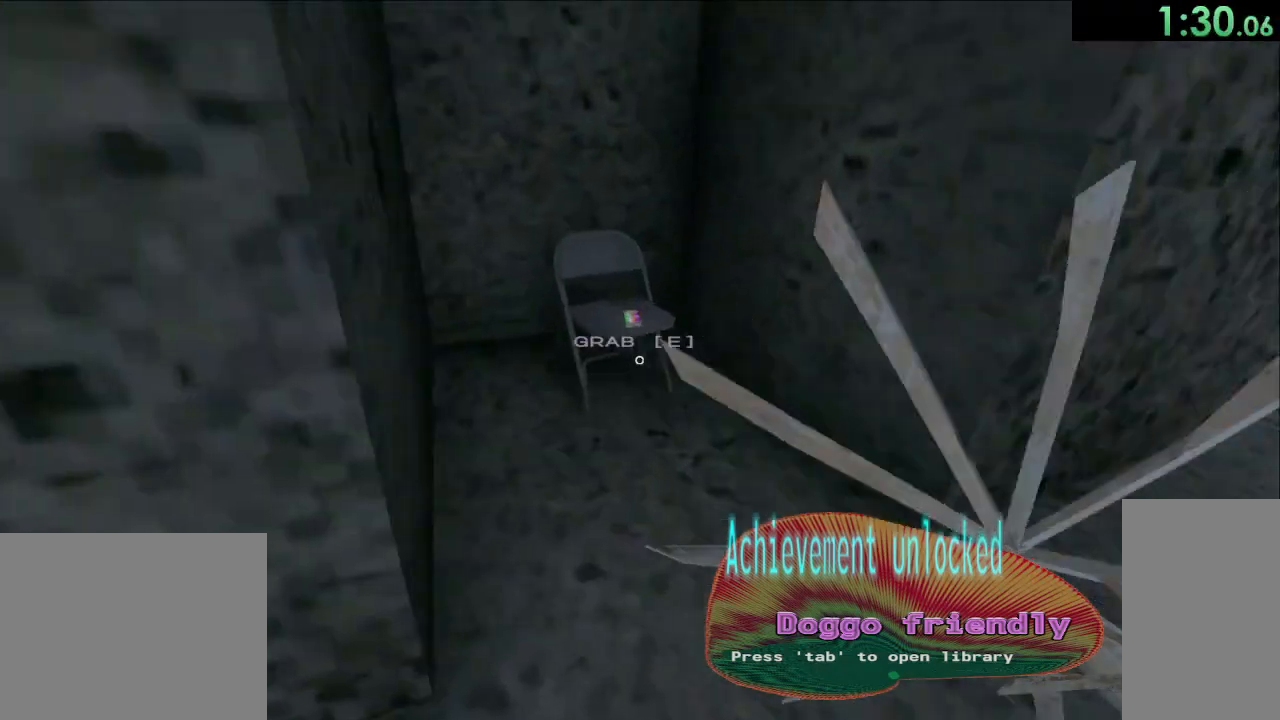
{"keys": [], "mouse": [], "events": [[67, "e", "down"], [200, "e", "up"]]}
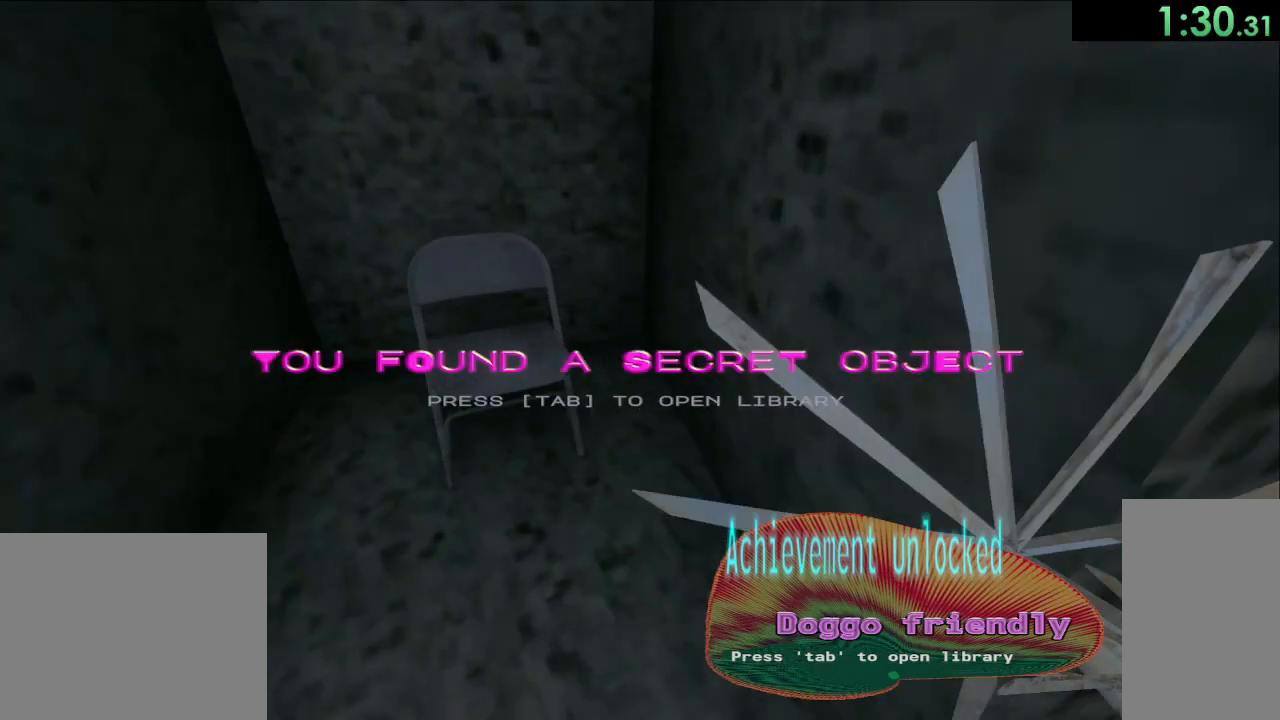
{"keys": [], "mouse": [], "events": []}
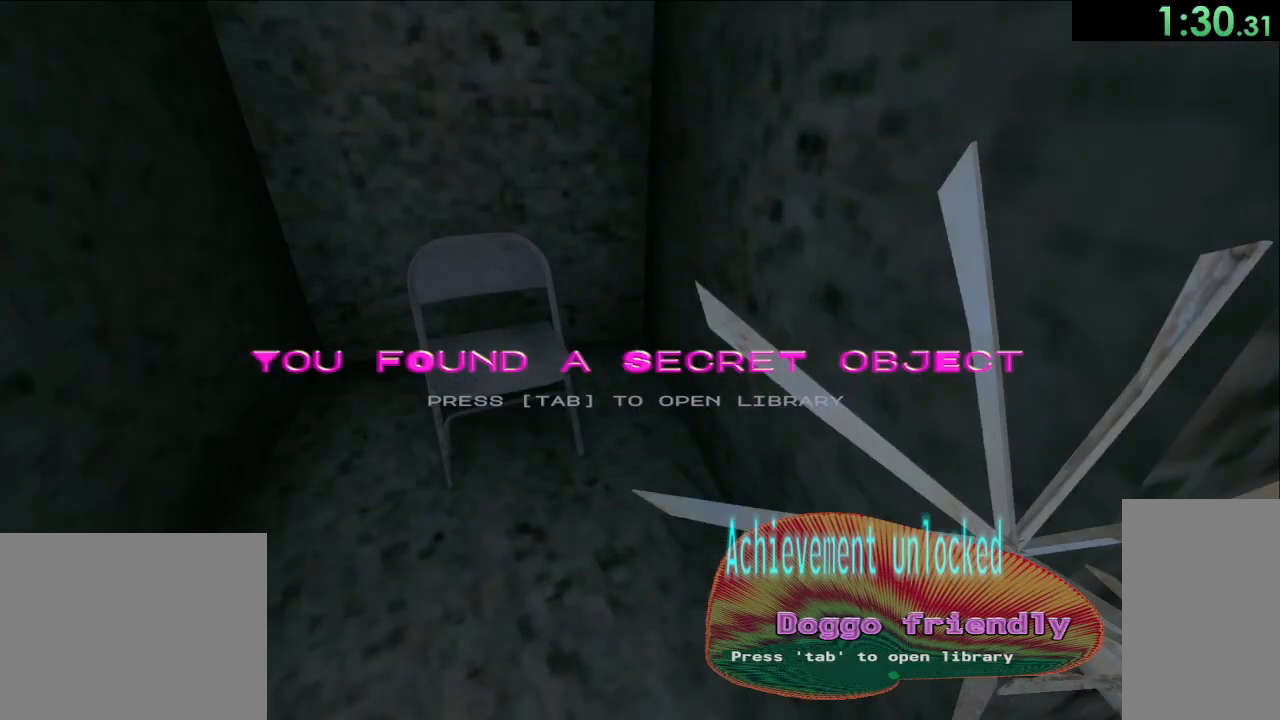
{"keys": [], "mouse": [], "events": []}
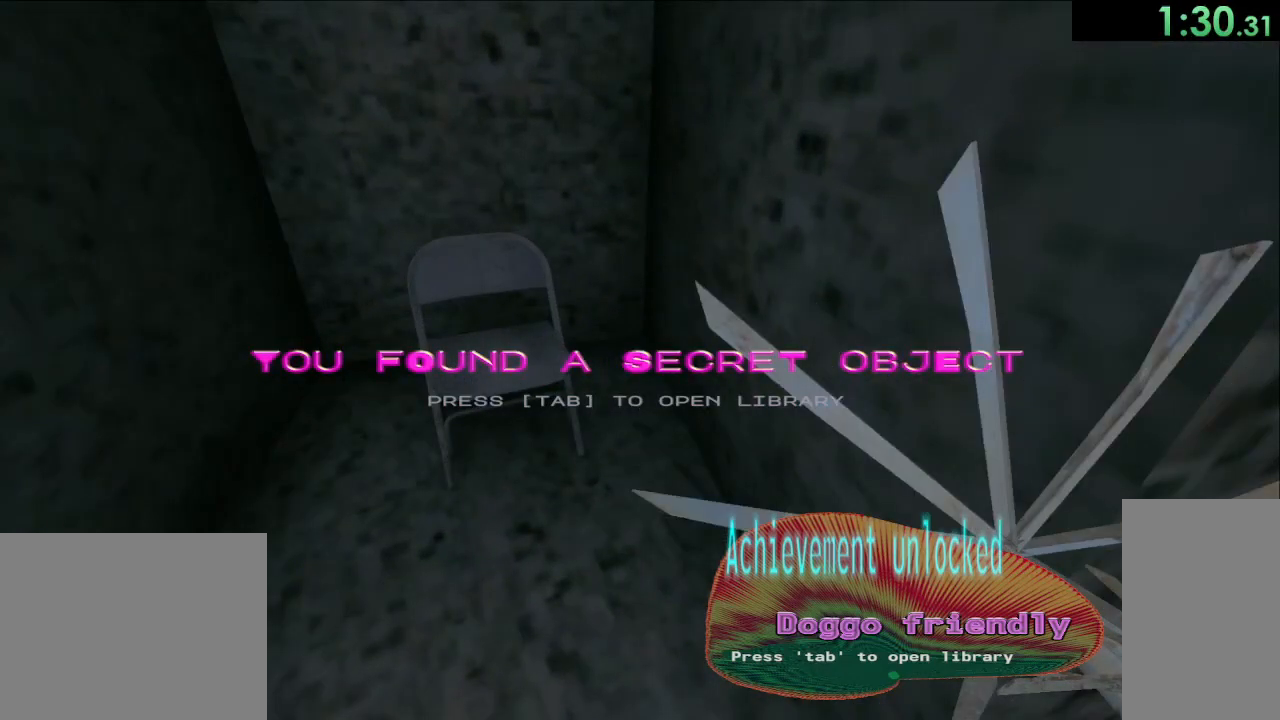
{"keys": ["d", "w"], "mouse": ["left"], "events": [[50, "d", "down"], [50, "mouse_left", "down"], [50, "w", "down"]]}
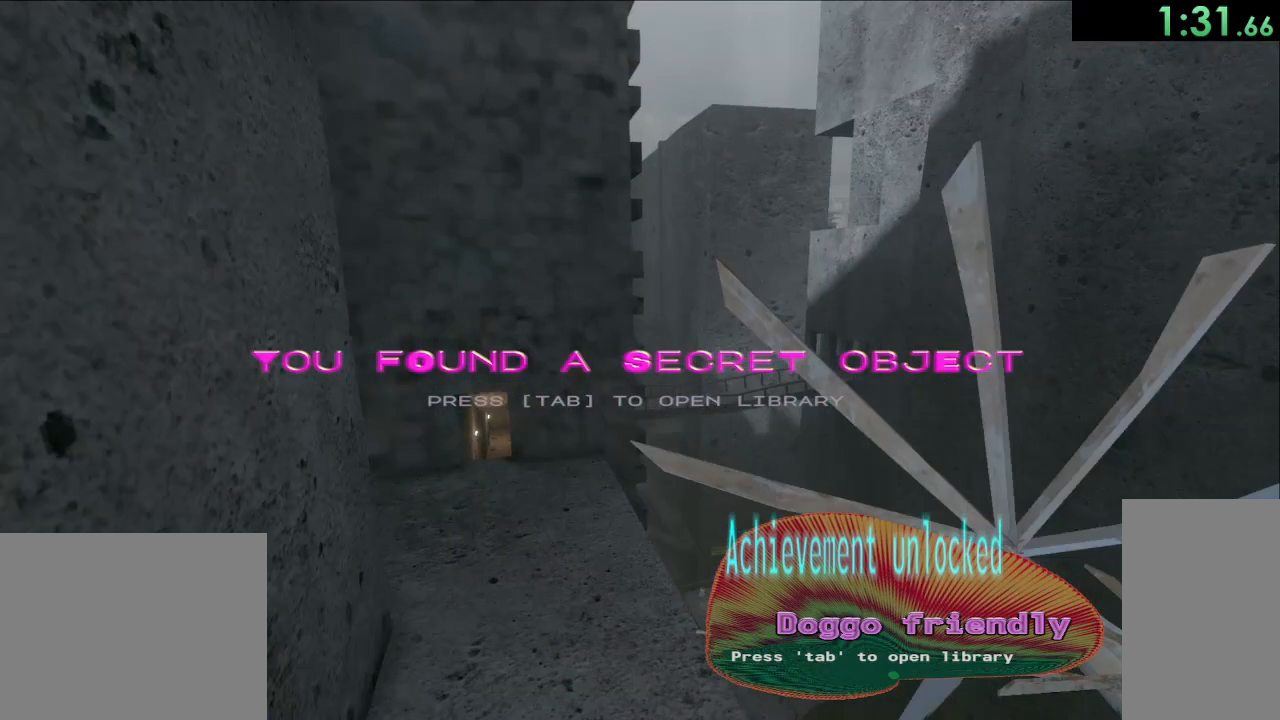
{"keys": ["d", "space", "w"], "mouse": ["left"], "events": [[283, "space", "down"]]}
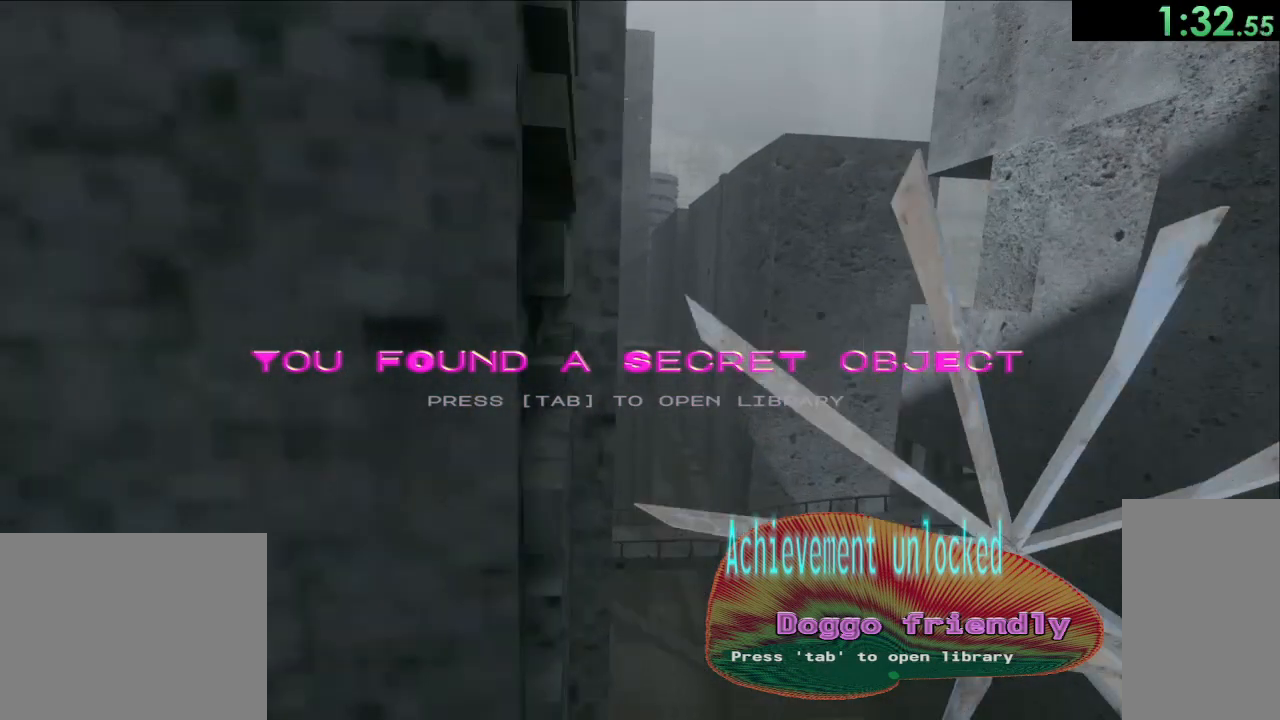
{"keys": ["d", "space"], "mouse": [], "events": [[350, "w", "up"], [467, "mouse_left", "up"]]}
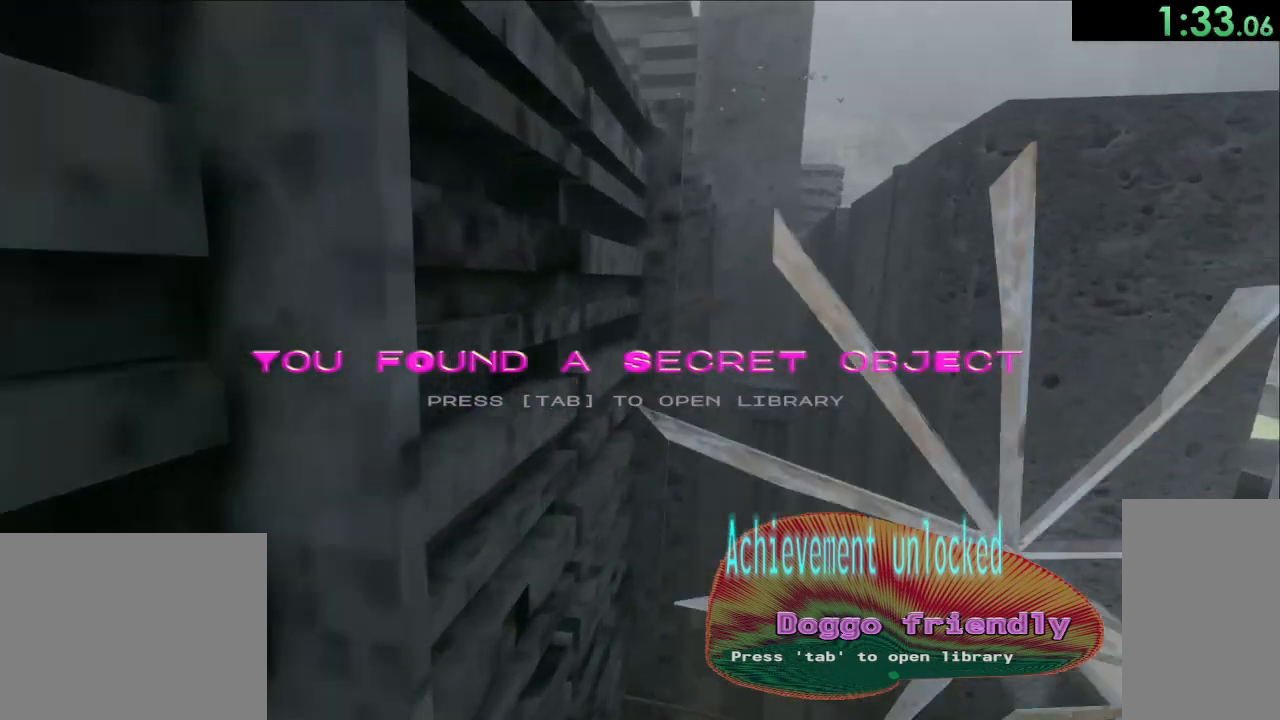
{"keys": ["d", "space", "w"], "mouse": [], "events": [[33, "w", "down"], [83, "d", "up"], [250, "space", "up"], [333, "d", "down"], [483, "space", "down"]]}
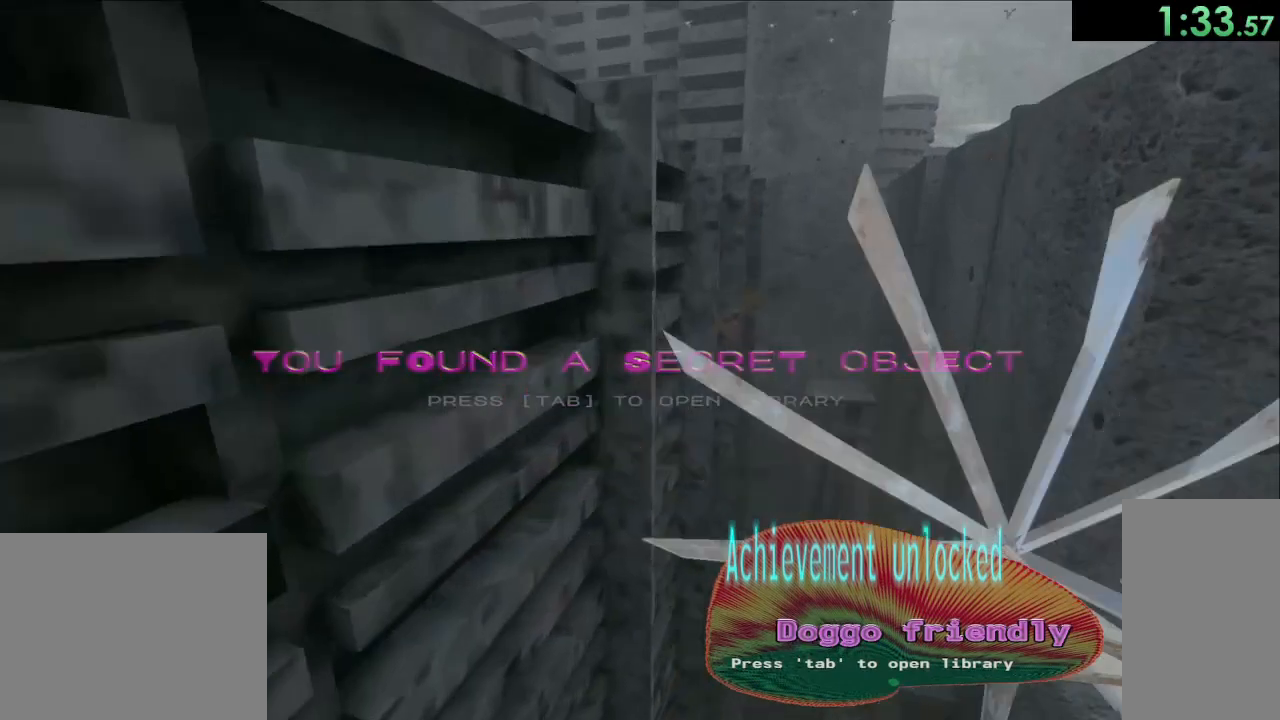
{"keys": ["d", "w"], "mouse": [], "events": [[283, "space", "up"]]}
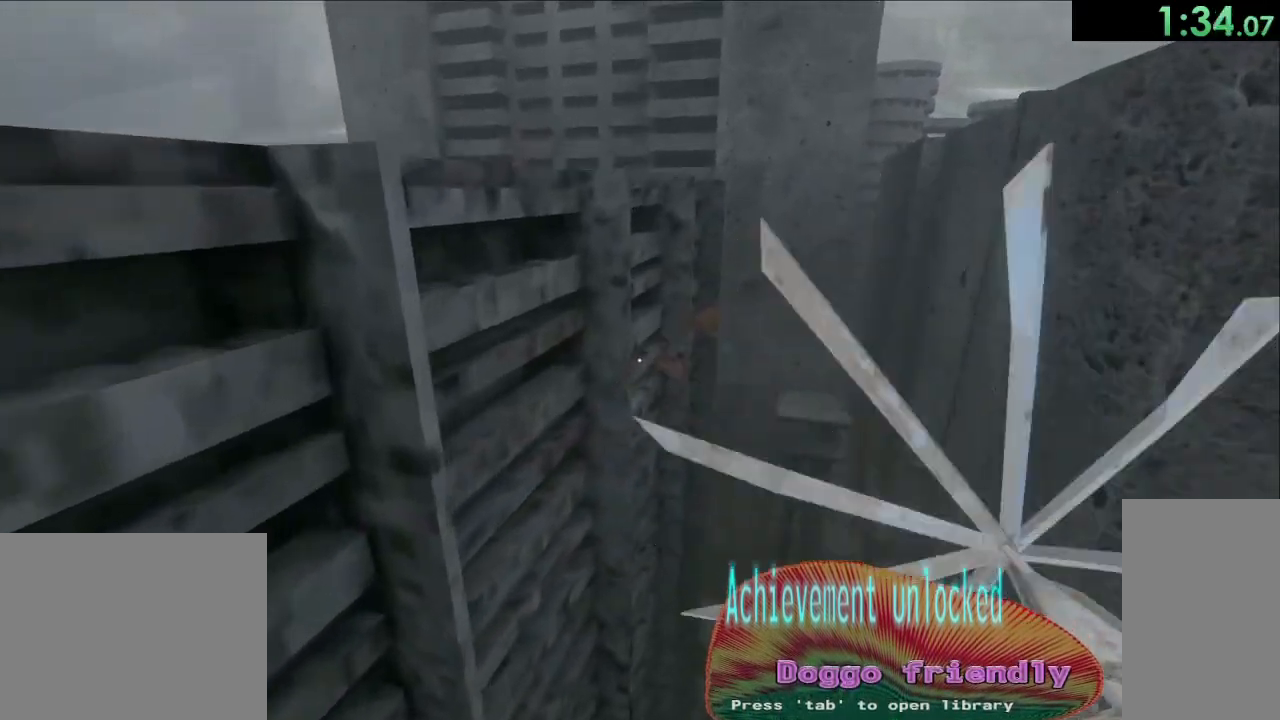
{"keys": ["w"], "mouse": ["left"], "events": [[67, "d", "up"], [150, "mouse_left", "down"]]}
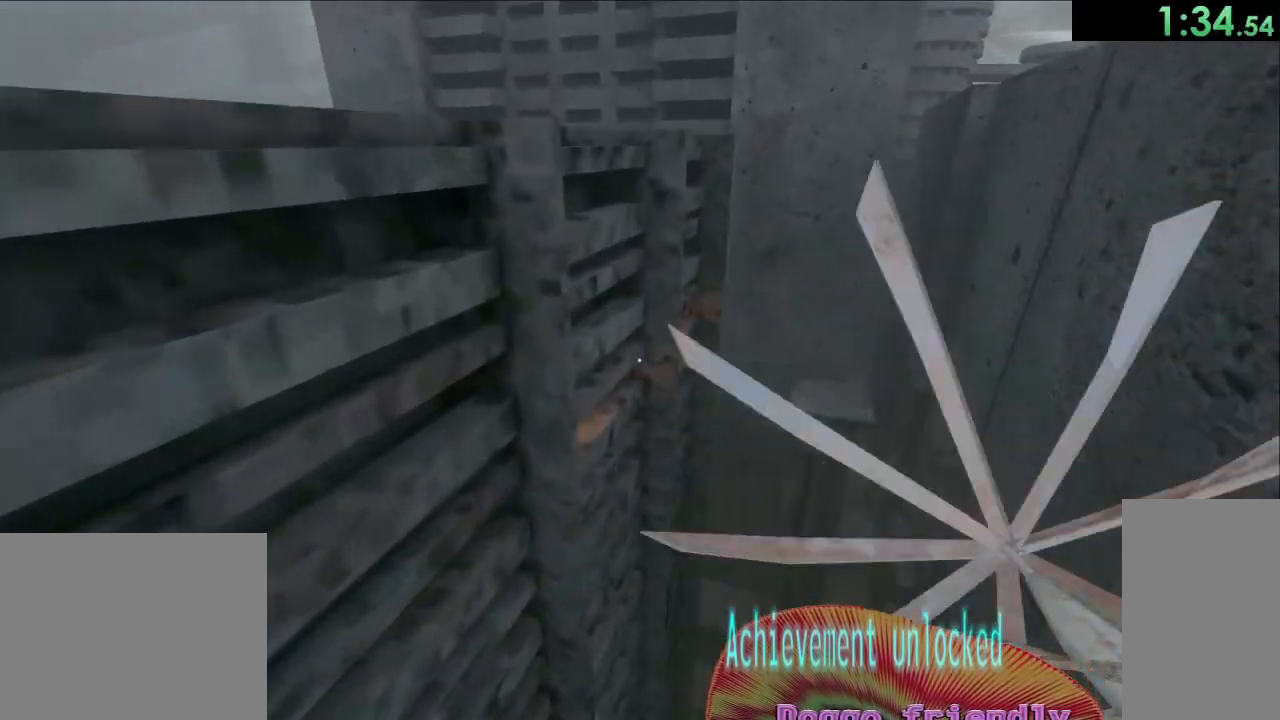
{"keys": ["space", "w"], "mouse": [], "events": [[83, "space", "down"], [150, "mouse_left", "up"]]}
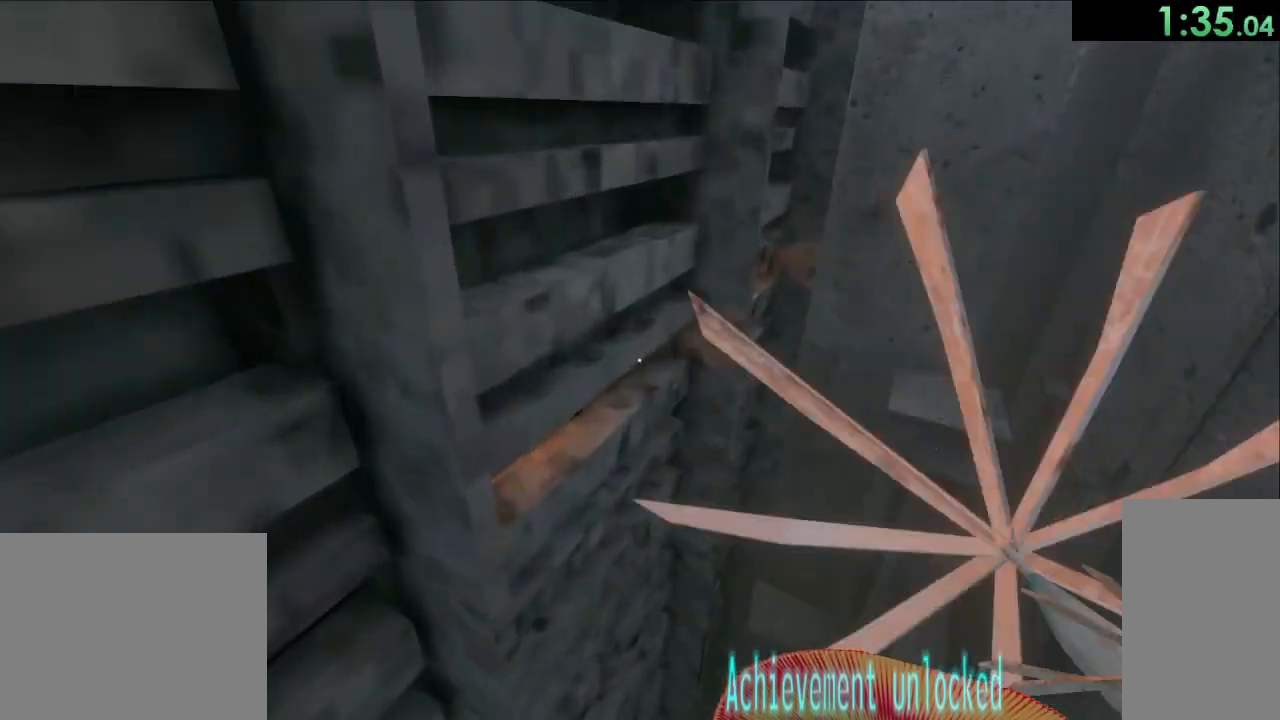
{"keys": ["w"], "mouse": [], "events": [[33, "a", "down"], [400, "space", "up"], [467, "a", "up"]]}
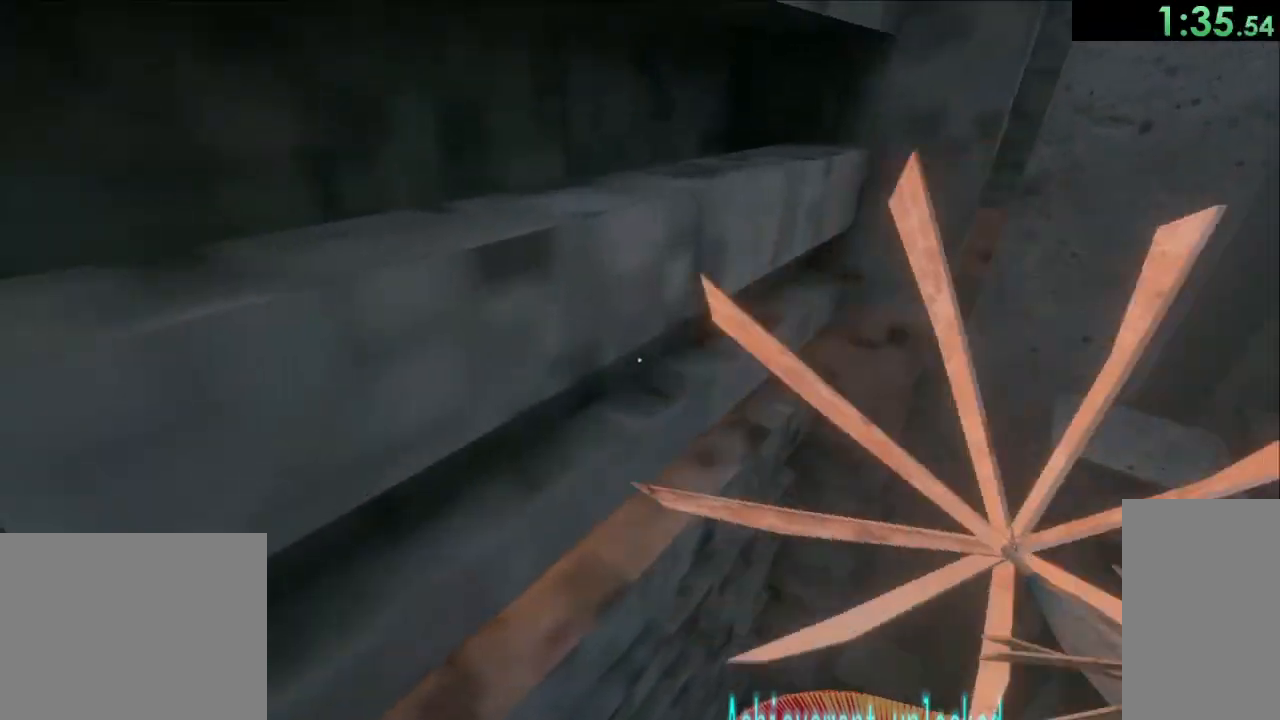
{"keys": ["a", "w"], "mouse": [], "events": [[283, "a", "down"]]}
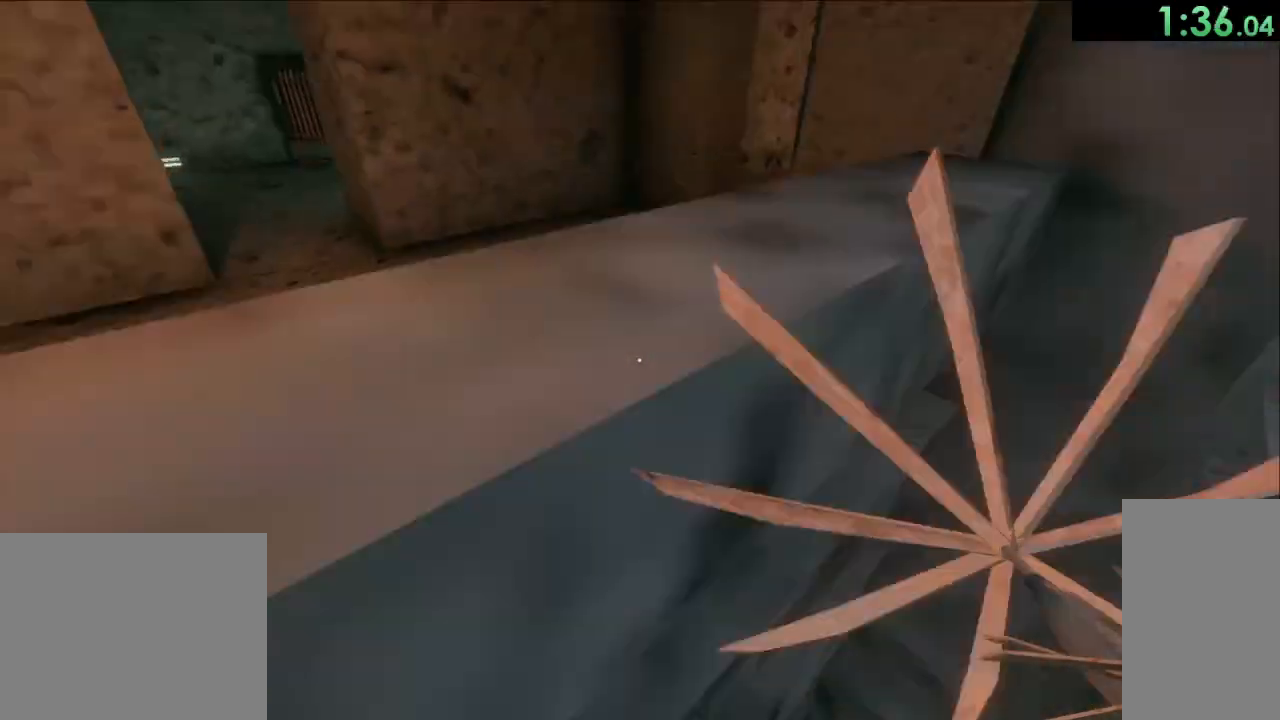
{"keys": ["w"], "mouse": [], "events": [[400, "a", "up"]]}
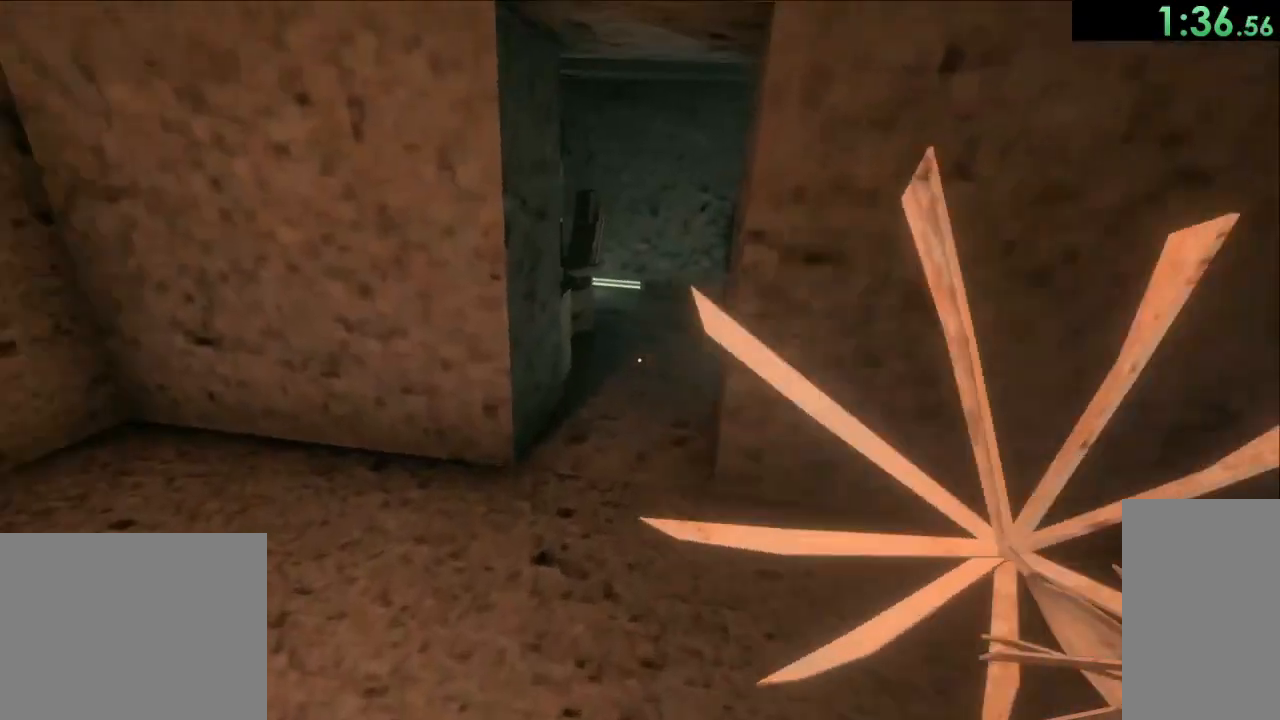
{"keys": ["w"], "mouse": [], "events": [[17, "a", "down"], [133, "mouse_left", "down"], [183, "a", "up"], [400, "mouse_left", "up"]]}
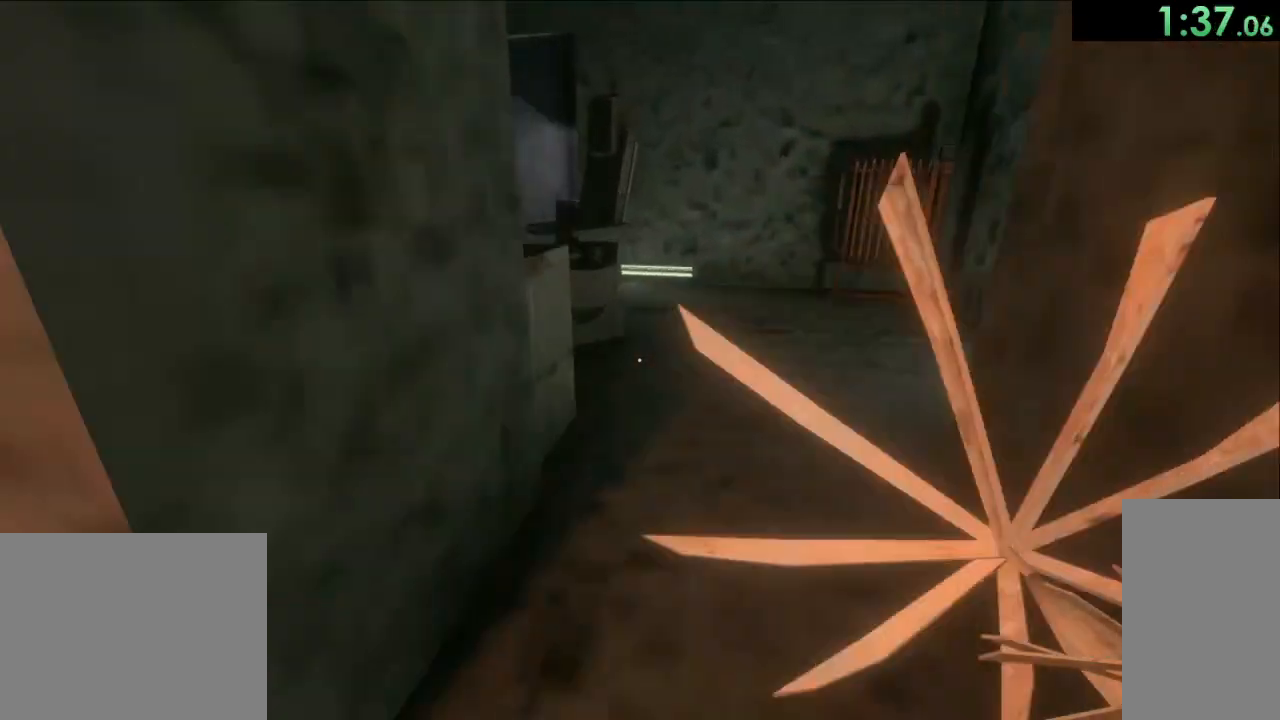
{"keys": [], "mouse": [], "events": [[450, "w", "up"]]}
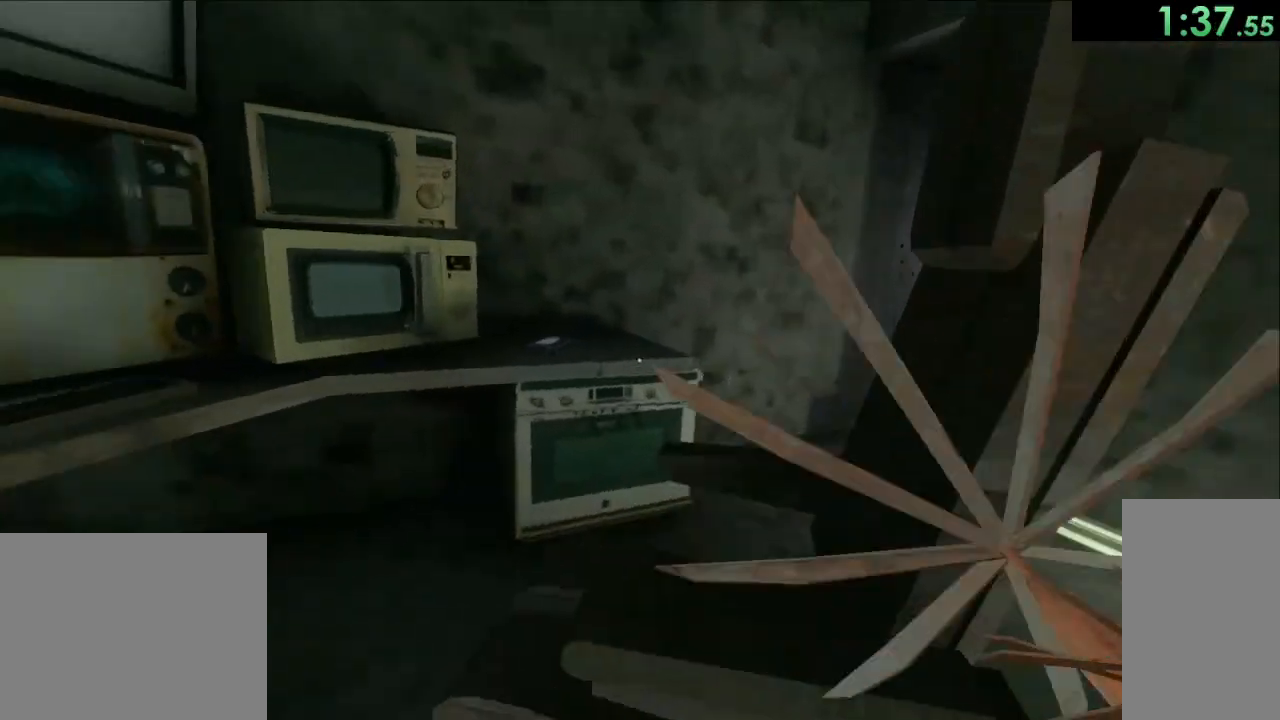
{"keys": ["a", "w"], "mouse": [], "events": [[417, "w", "down"], [450, "a", "down"]]}
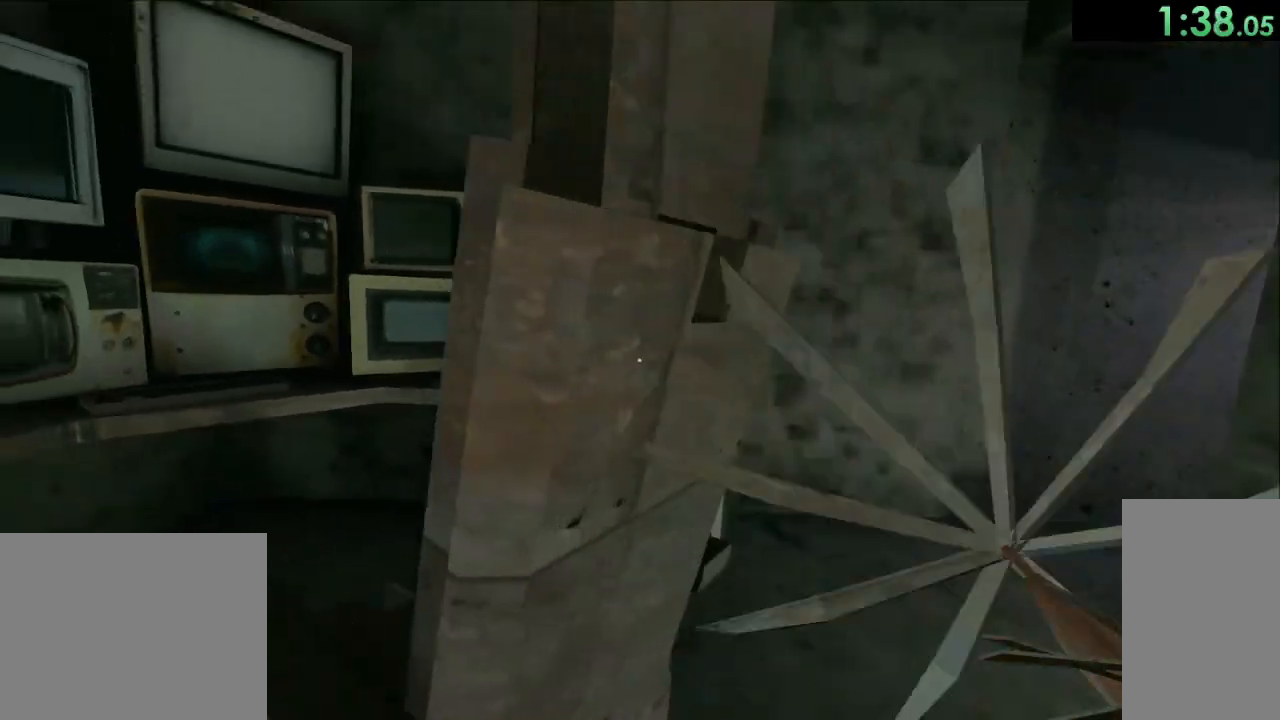
{"keys": ["w"], "mouse": [], "events": [[67, "w", "up"], [333, "w", "down"], [383, "a", "up"]]}
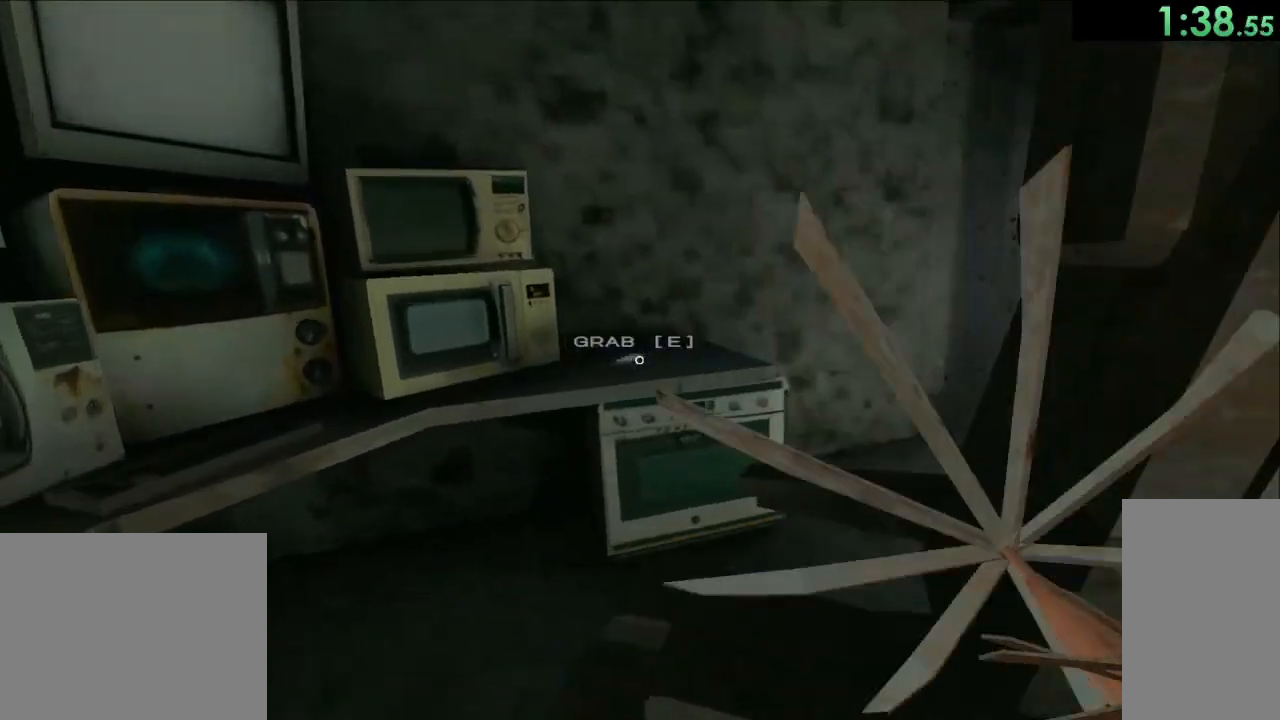
{"keys": ["a"], "mouse": [], "events": [[50, "w", "up"], [133, "e", "down"], [383, "e", "up"], [483, "a", "down"]]}
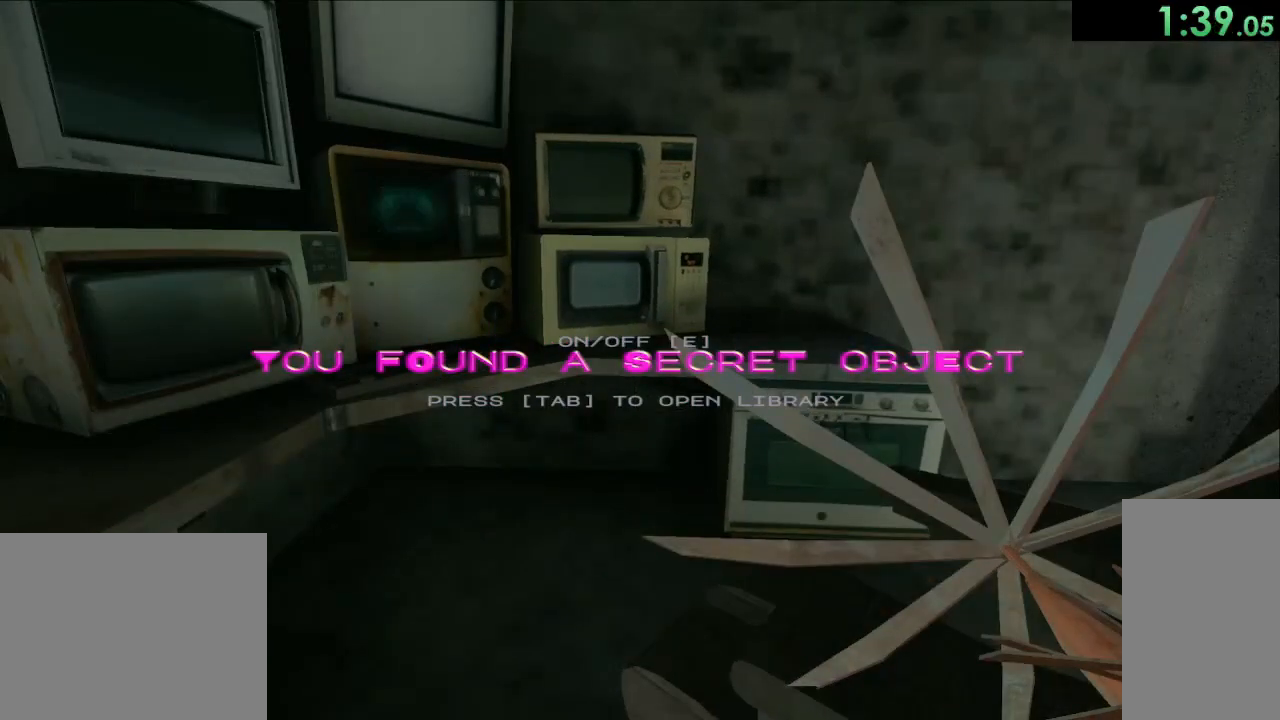
{"keys": ["d", "w"], "mouse": ["left"], "events": [[17, "w", "down"], [133, "a", "up"], [317, "mouse_left", "down"], [467, "d", "down"]]}
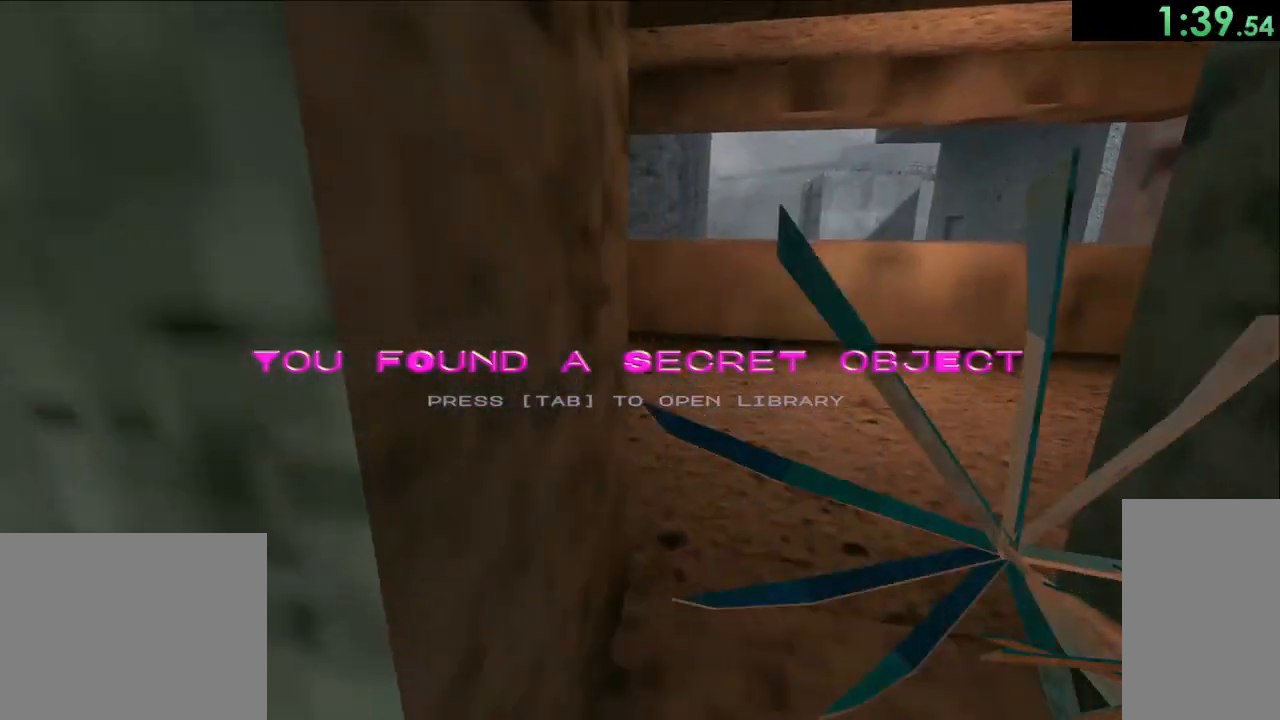
{"keys": ["a", "w"], "mouse": [], "events": [[17, "mouse_left", "up"], [167, "d", "up"], [500, "a", "down"]]}
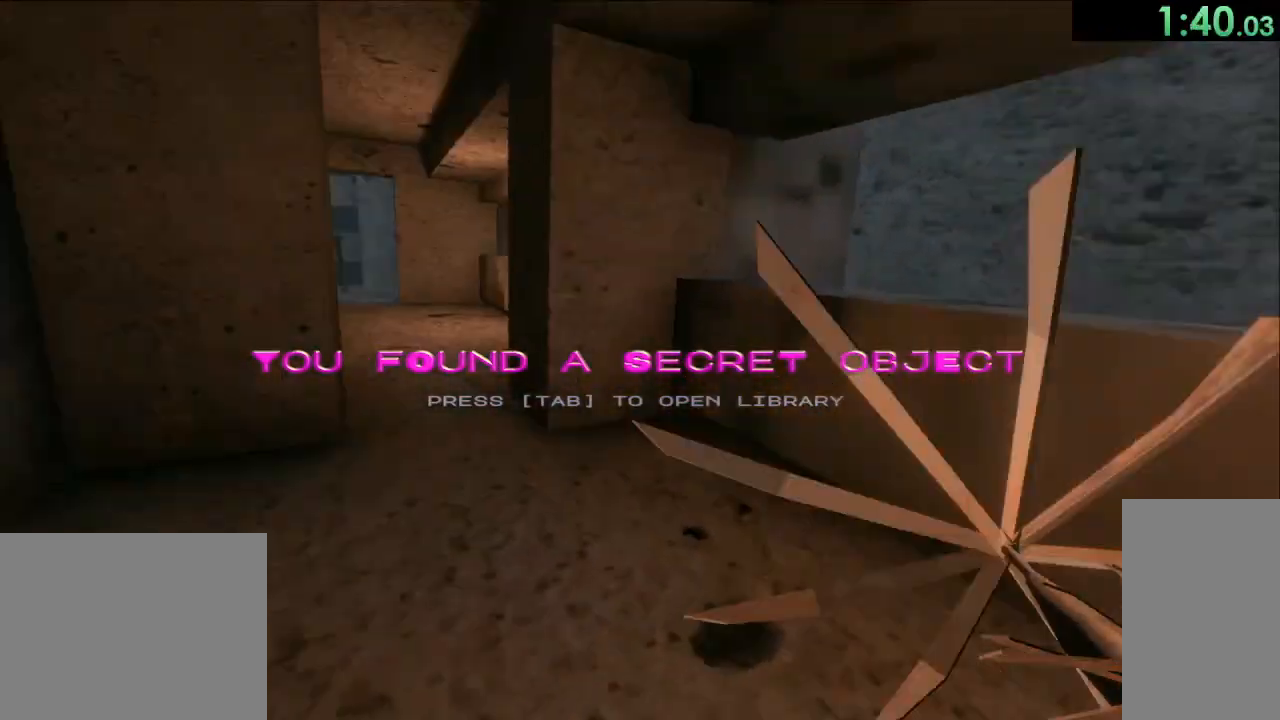
{"keys": ["w"], "mouse": ["left"], "events": [[67, "mouse_left", "down"], [183, "a", "up"]]}
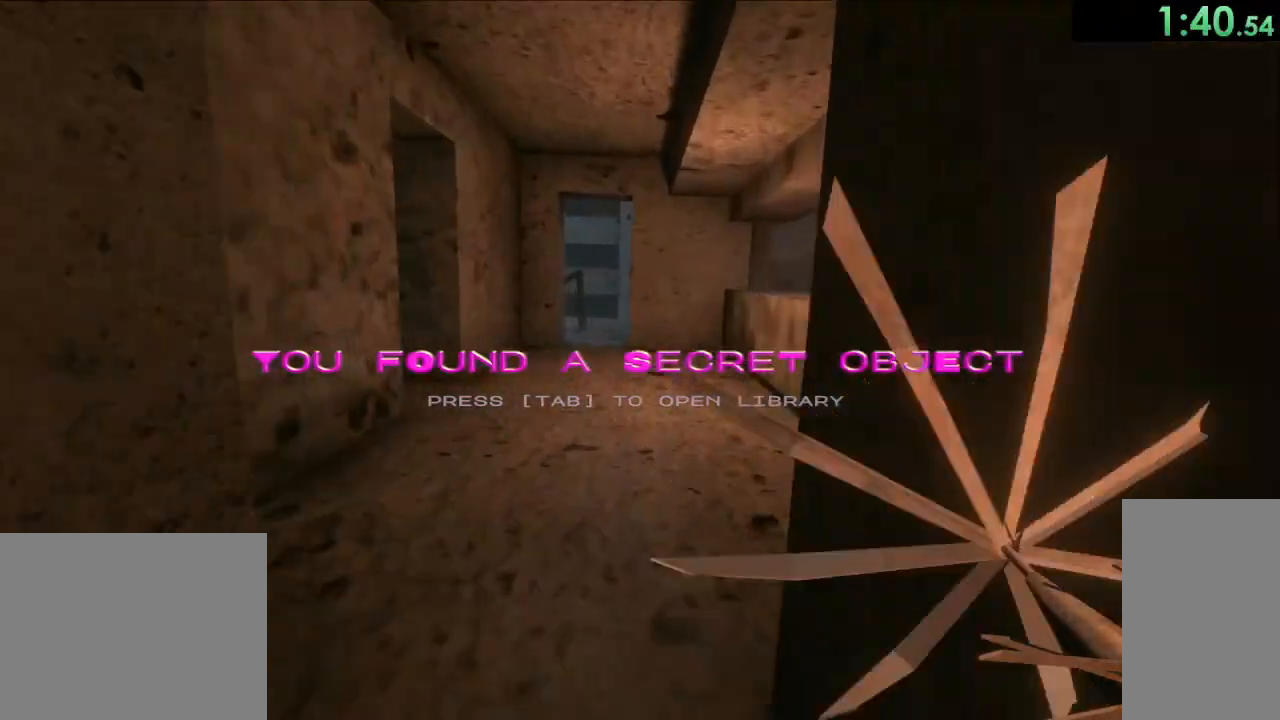
{"keys": ["a", "w"], "mouse": [], "events": [[283, "a", "down"], [300, "mouse_left", "up"], [417, "a", "up"], [483, "a", "down"]]}
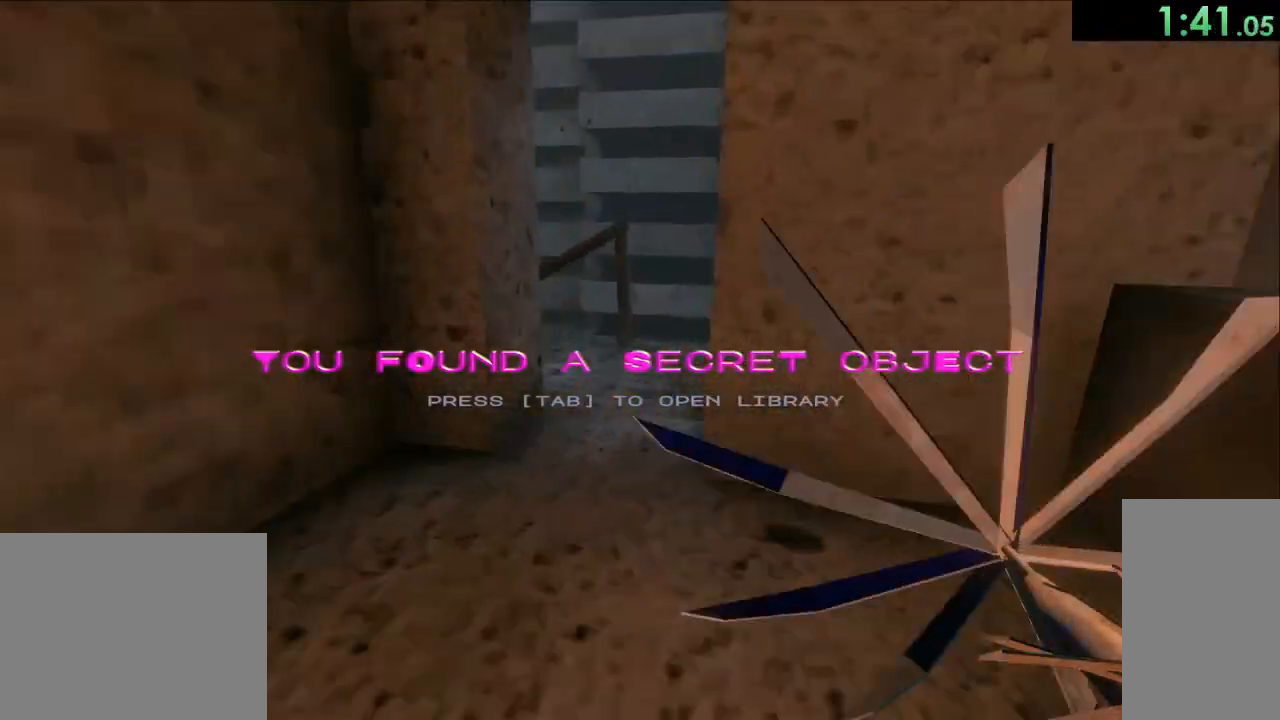
{"keys": ["space", "w"], "mouse": [], "events": [[183, "a", "up"], [283, "a", "down"], [383, "a", "up"], [433, "space", "down"]]}
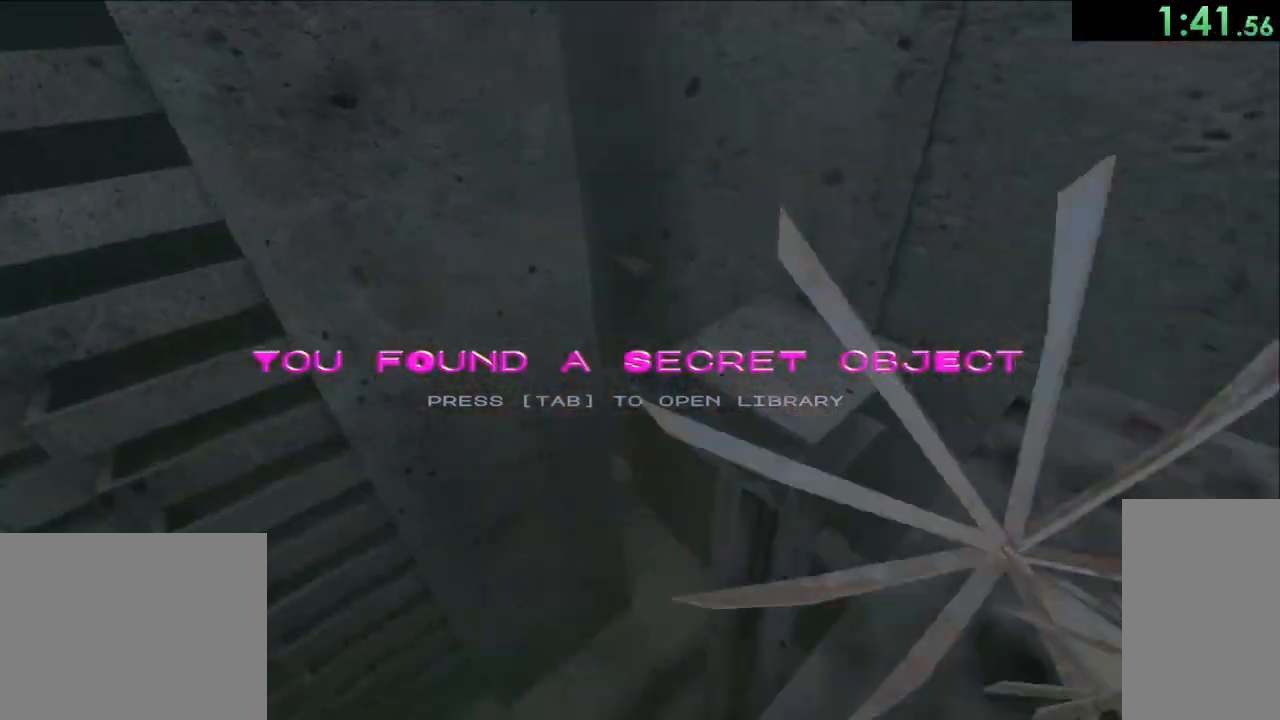
{"keys": ["w"], "mouse": [], "events": [[67, "d", "down"], [150, "d", "up"], [167, "w", "up"], [217, "space", "up"], [417, "w", "down"]]}
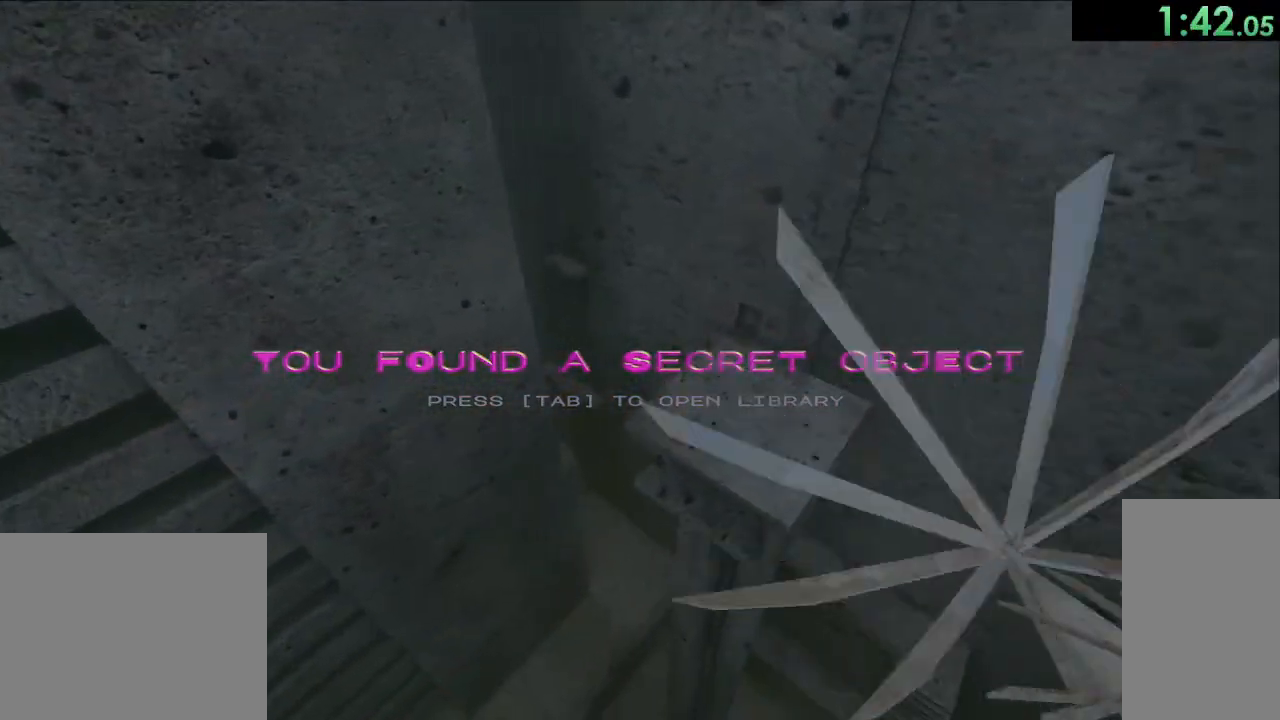
{"keys": ["a", "space"], "mouse": [], "events": [[33, "d", "down"], [300, "d", "up"], [333, "w", "up"], [350, "a", "down"], [483, "space", "down"]]}
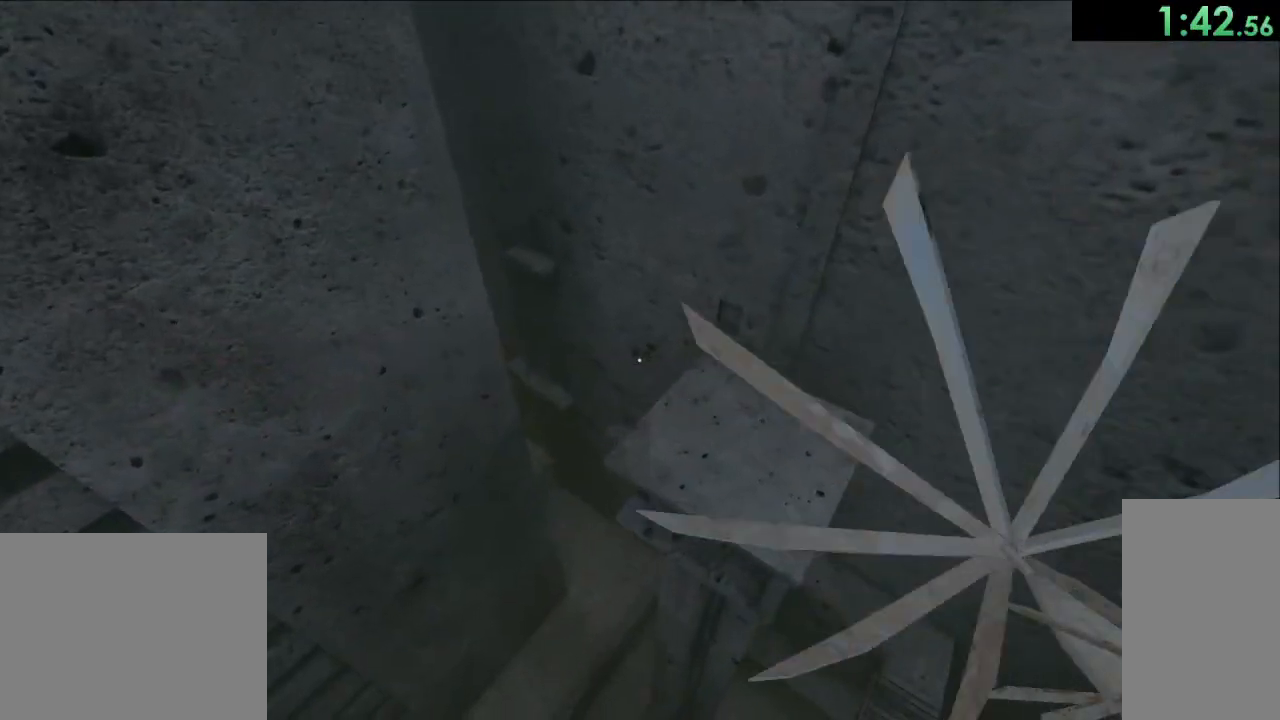
{"keys": ["d", "w"], "mouse": [], "events": [[167, "a", "up"], [183, "w", "down"], [233, "space", "up"], [350, "d", "down"]]}
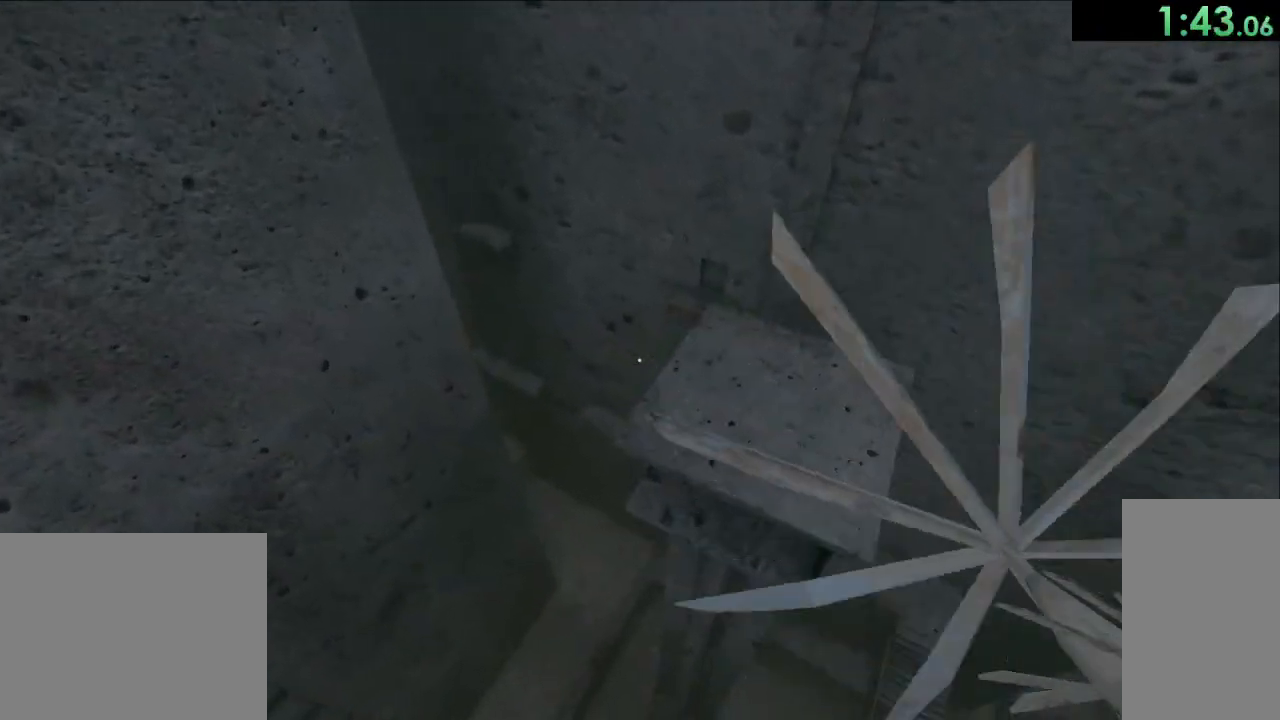
{"keys": ["space"], "mouse": [], "events": [[333, "space", "down"], [417, "d", "up"], [467, "w", "up"]]}
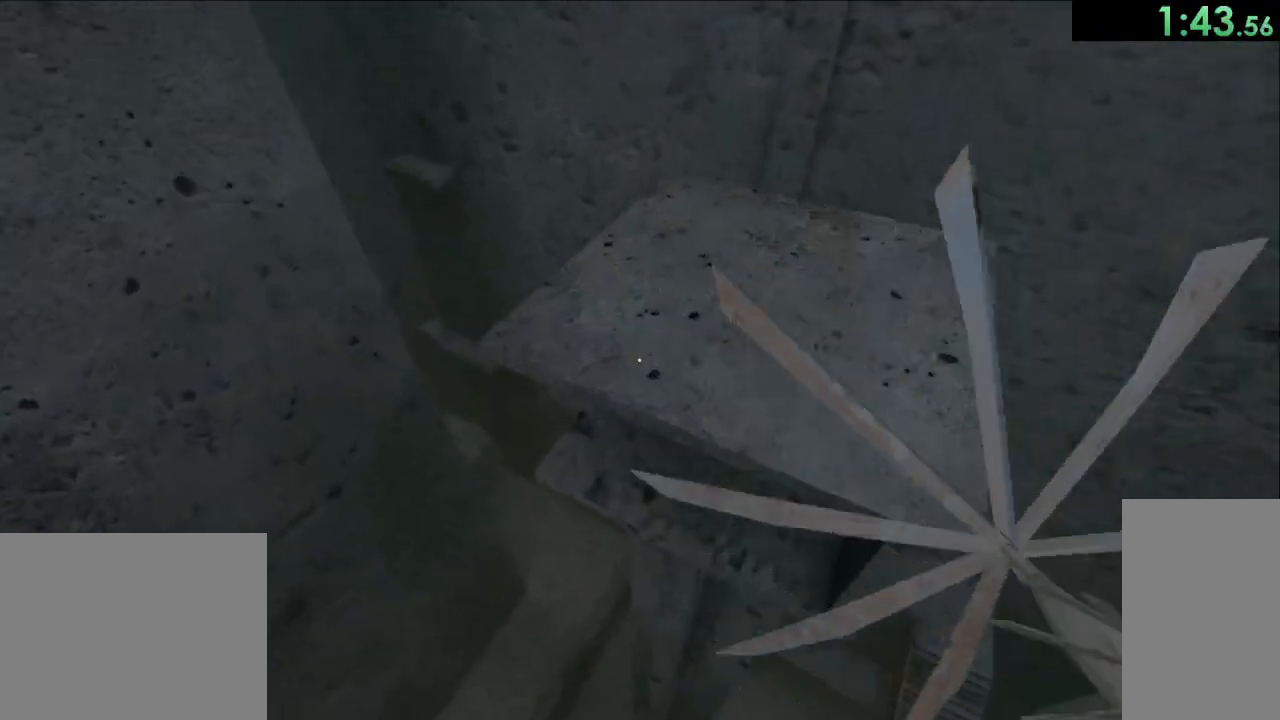
{"keys": ["d", "space"], "mouse": [], "events": [[117, "w", "down"], [283, "d", "down"], [417, "w", "up"]]}
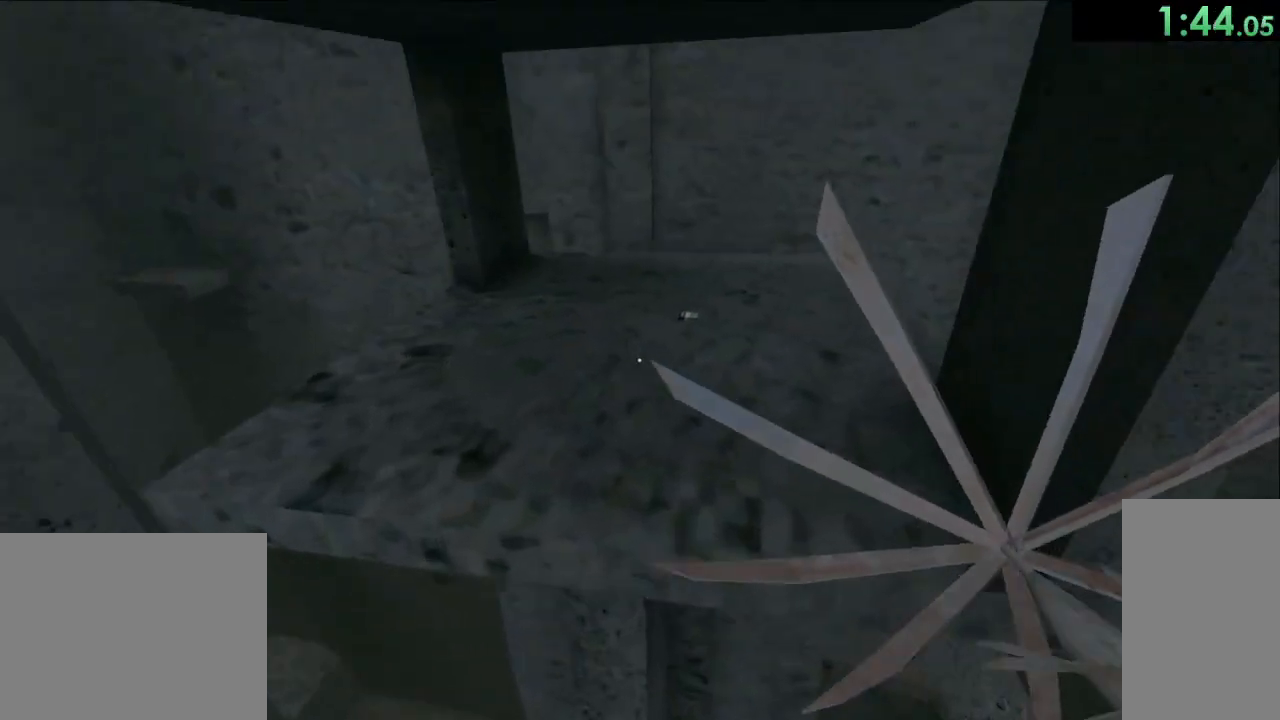
{"keys": ["space"], "mouse": [], "events": [[83, "d", "up"], [250, "a", "down"], [400, "a", "up"]]}